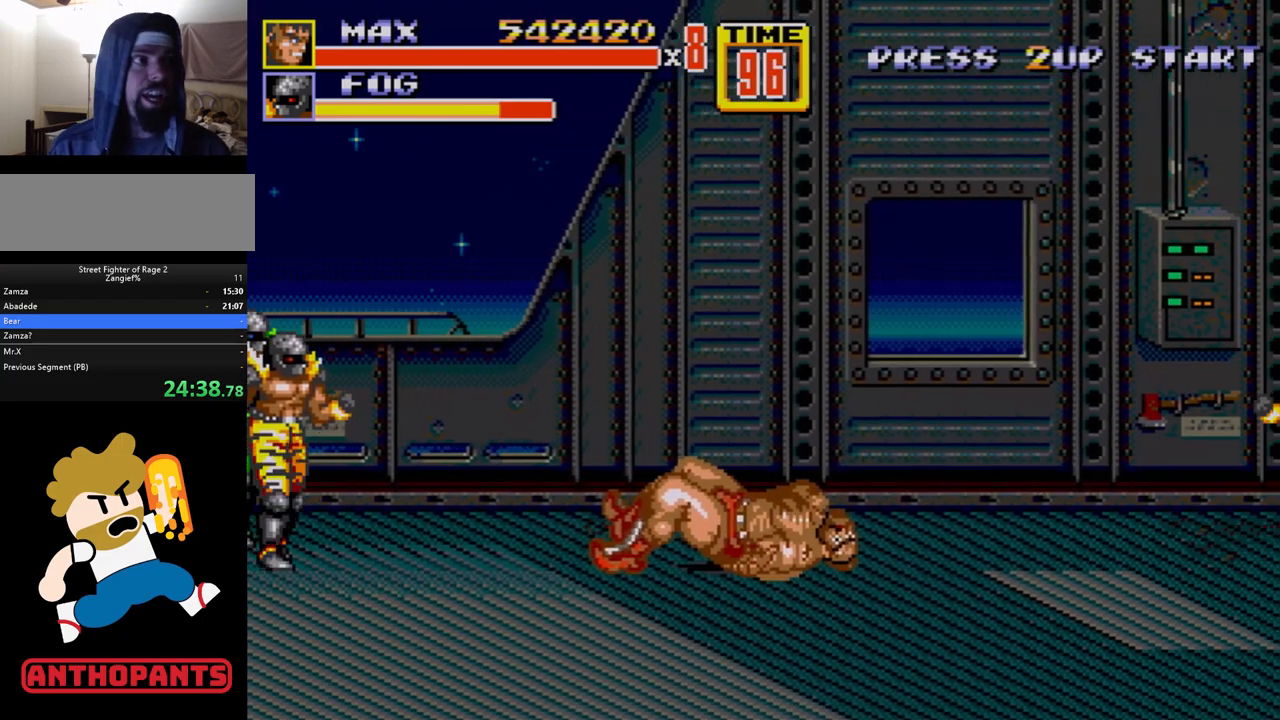
Gameplay with a controller (Xbox layout); each line is a JSON object with the inputs held at the frame after it. "events" lists button and stick changes between this image and that frame as [ms after this image, input, new state], when the widget could be followed in between. Not read: L1 L2 L3 R1 R2 R3.
{"buttons": [], "events": []}
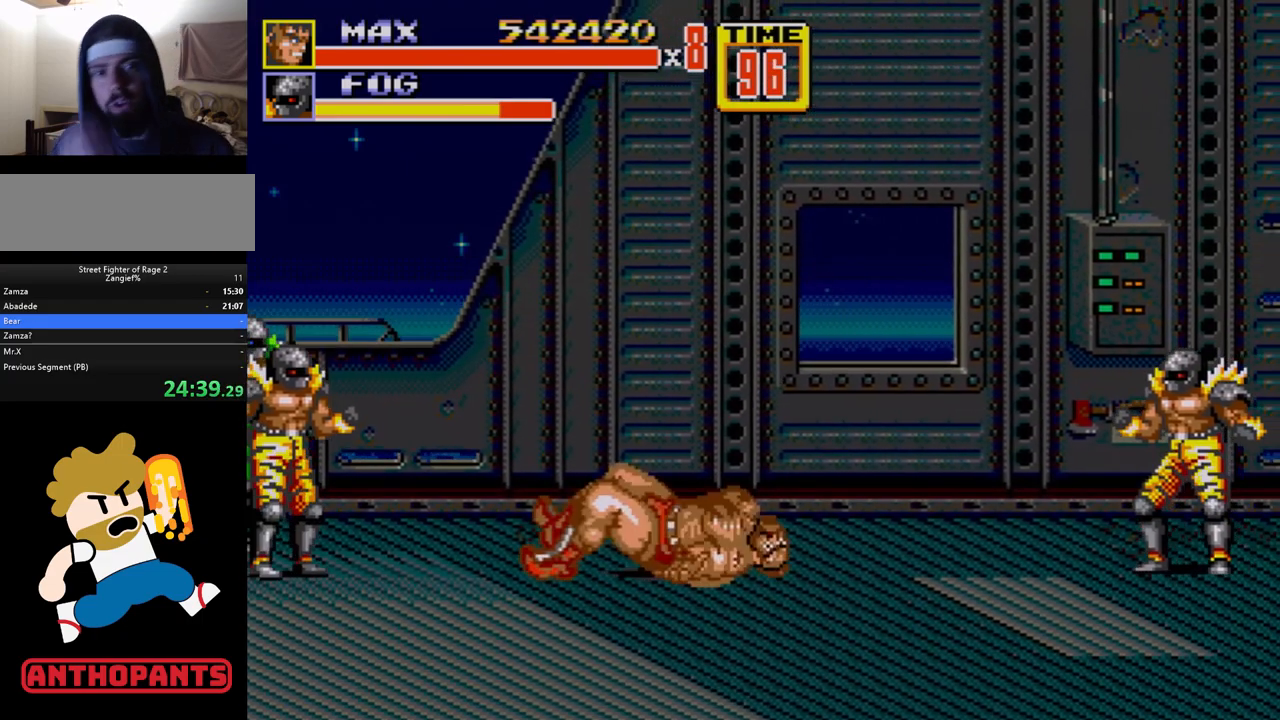
{"buttons": [], "events": []}
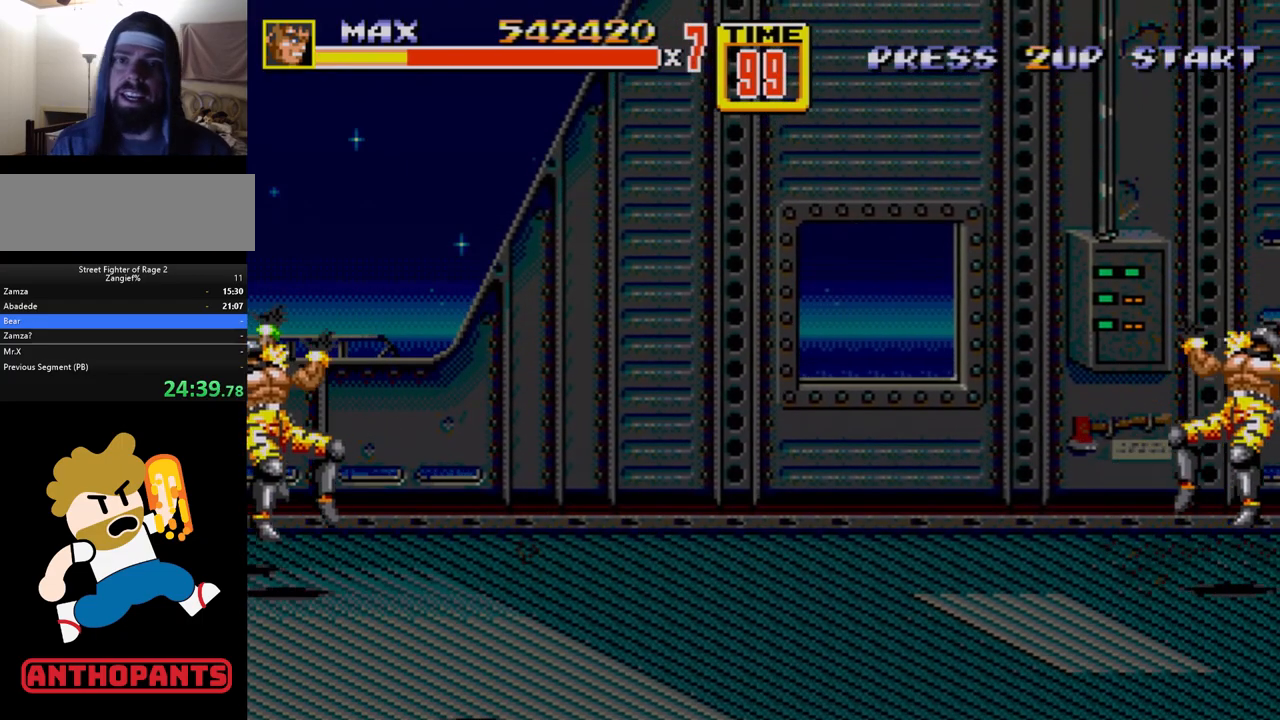
{"buttons": [], "events": []}
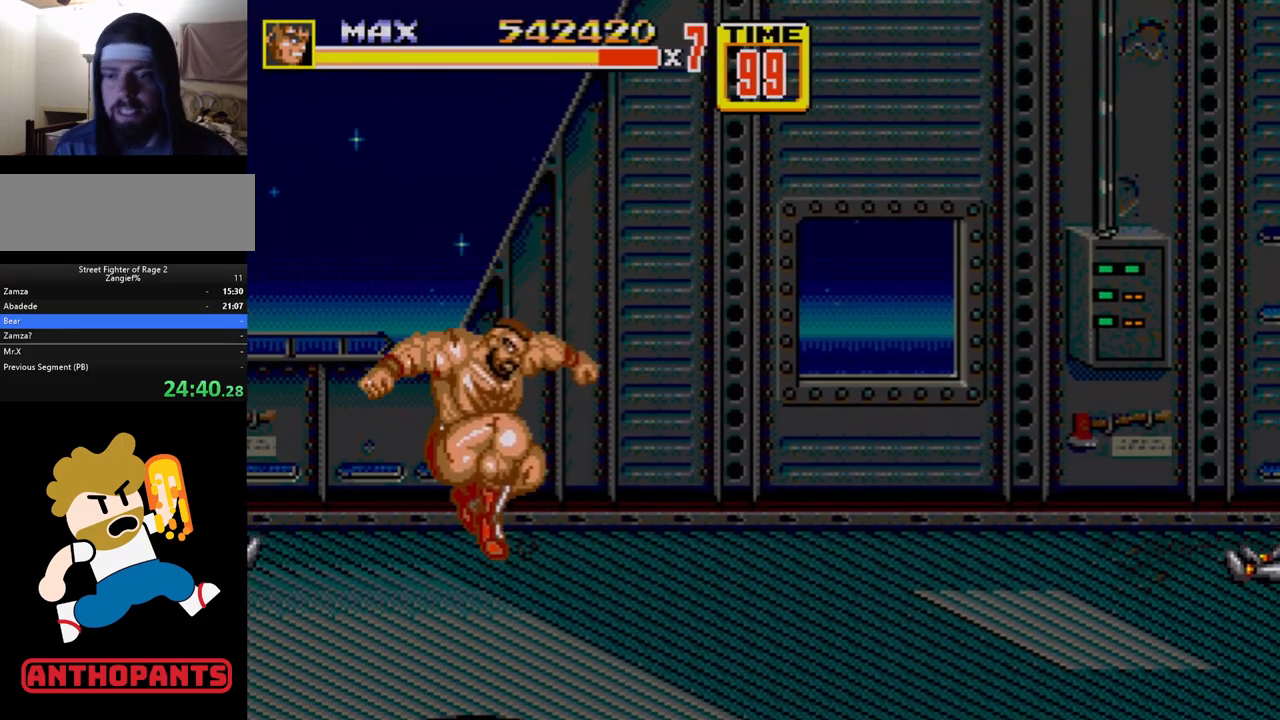
{"buttons": ["DPAD_UP", "DPAD_RIGHT"], "events": [[250, "DPAD_RIGHT", "down"], [367, "DPAD_UP", "down"]]}
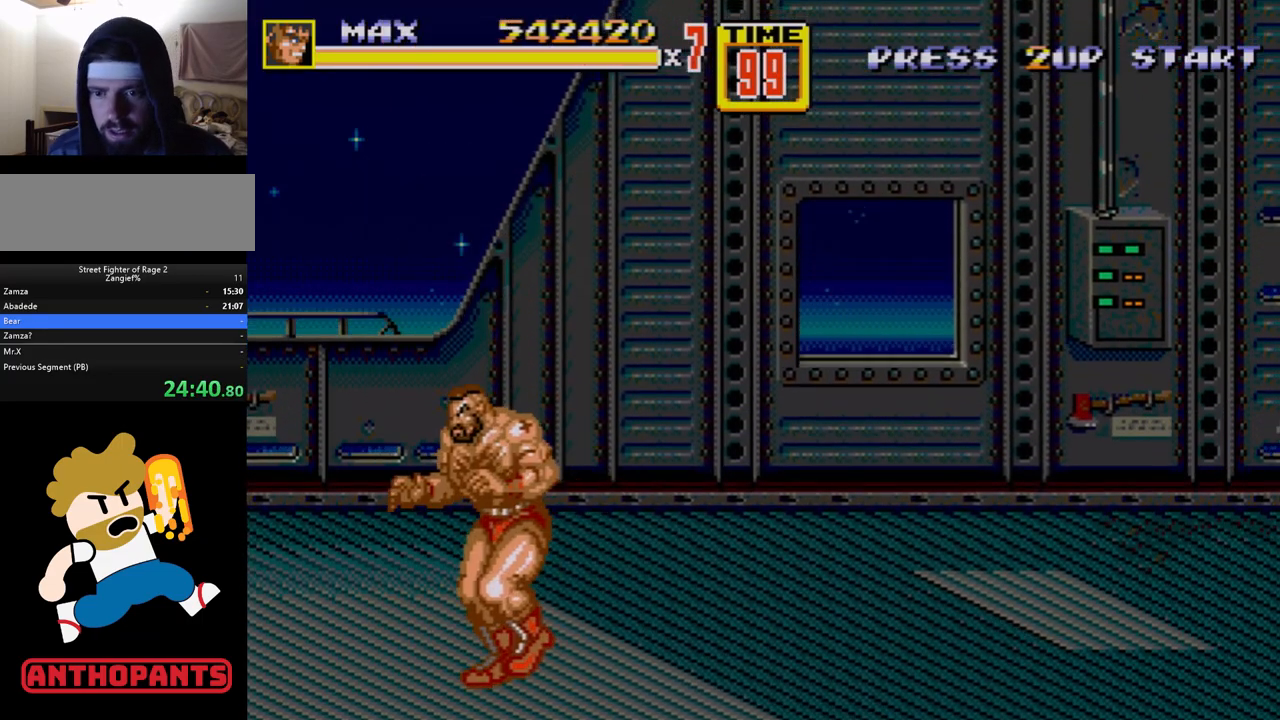
{"buttons": ["DPAD_LEFT"], "events": [[33, "DPAD_RIGHT", "up"], [50, "DPAD_LEFT", "down"], [100, "DPAD_UP", "up"], [150, "DPAD_LEFT", "up"], [400, "DPAD_LEFT", "down"]]}
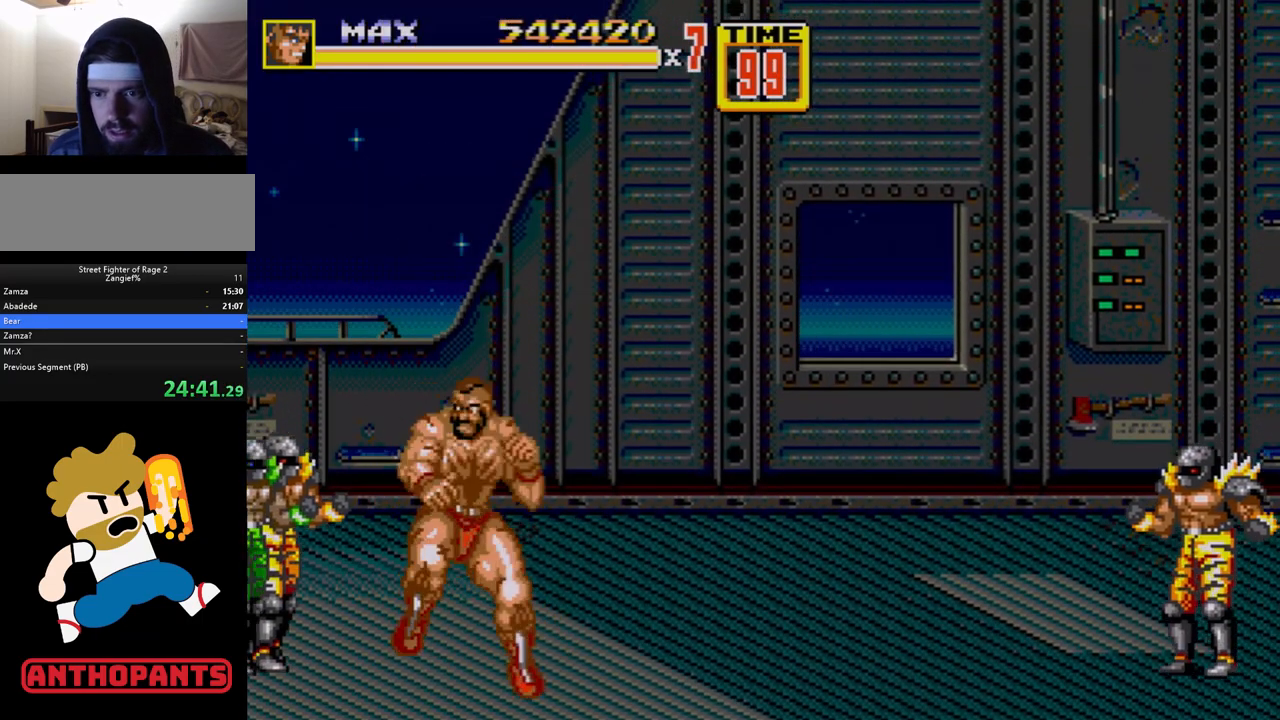
{"buttons": ["B"], "events": [[50, "DPAD_LEFT", "up"], [67, "B", "down"], [167, "B", "up"], [233, "B", "down"], [300, "B", "up"], [500, "B", "down"]]}
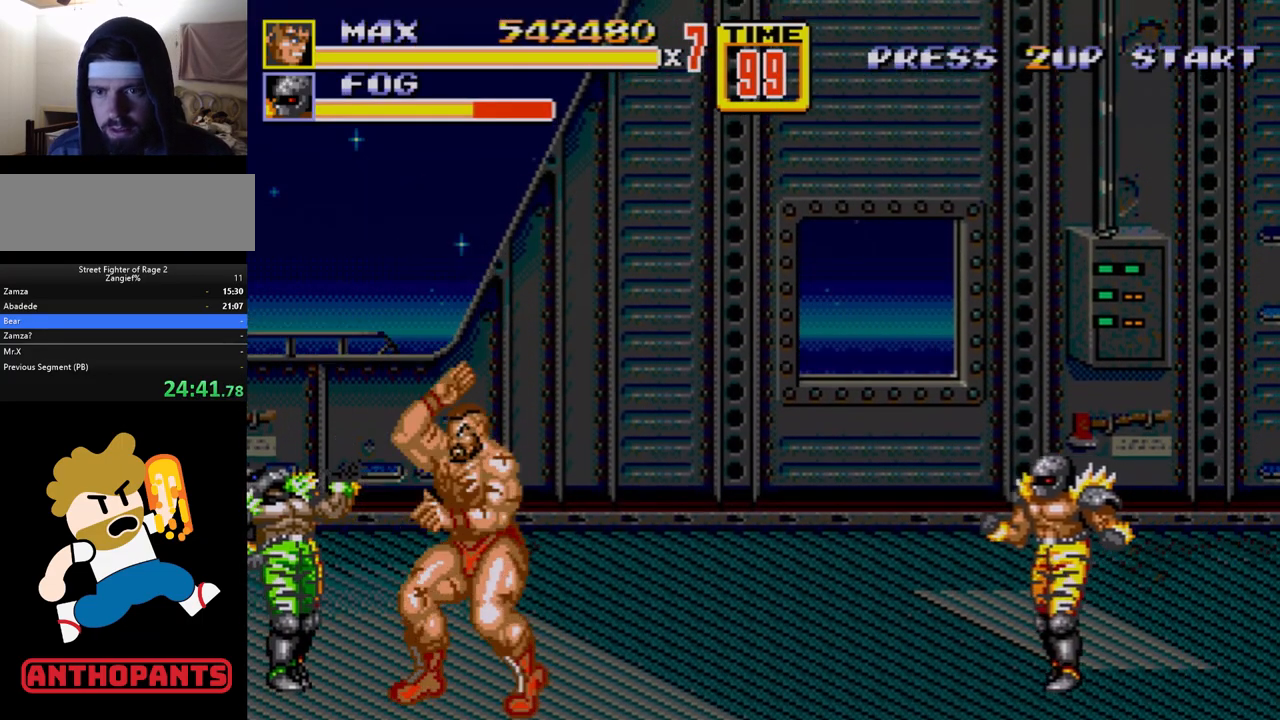
{"buttons": [], "events": [[33, "B", "up"], [83, "B", "down"], [317, "B", "up"], [433, "B", "down"], [483, "B", "up"]]}
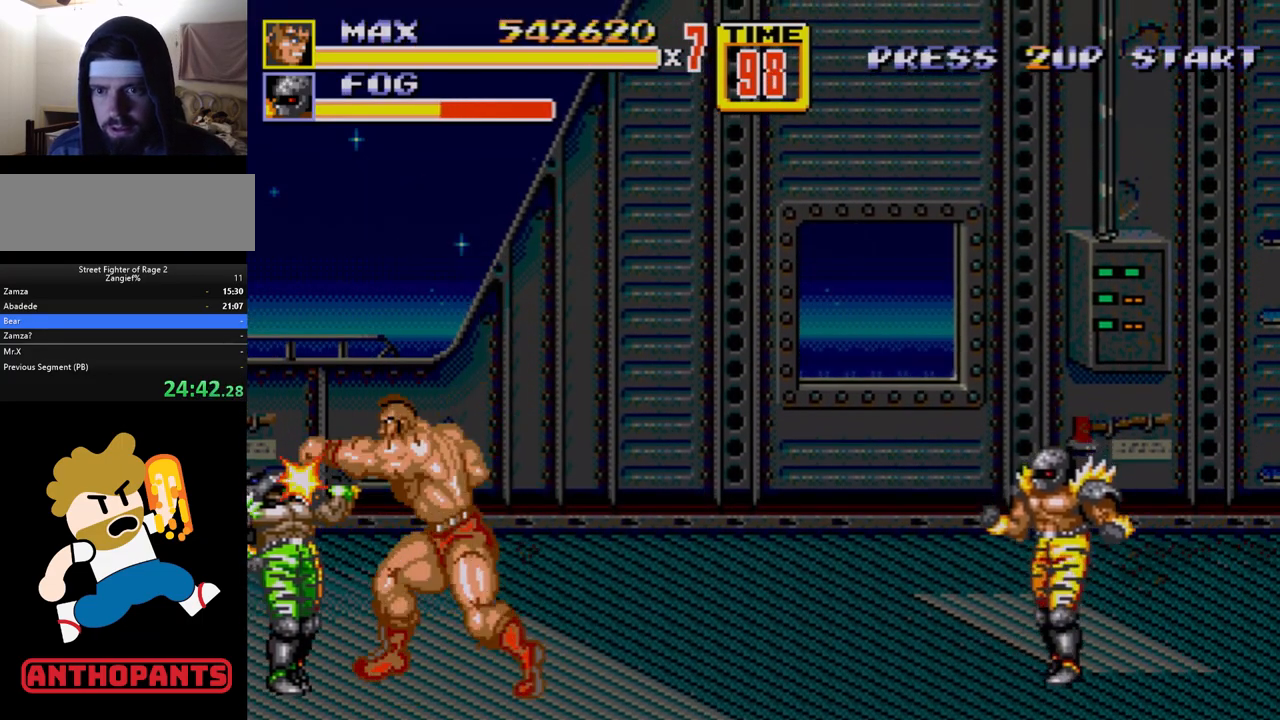
{"buttons": ["DPAD_LEFT"], "events": [[83, "B", "down"], [150, "B", "up"], [167, "B", "down"], [367, "B", "up"], [450, "DPAD_LEFT", "down"]]}
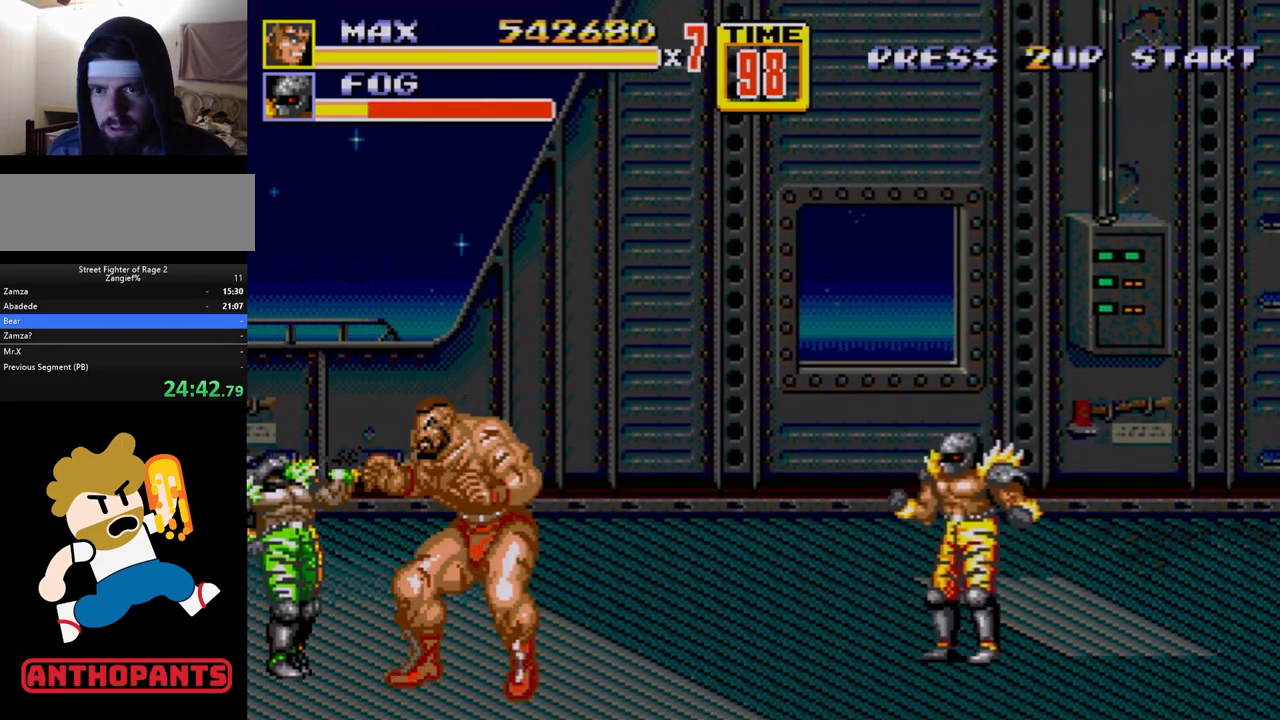
{"buttons": [], "events": [[17, "DPAD_LEFT", "up"], [33, "DPAD_LEFT", "down"], [67, "B", "down"], [100, "B", "up"], [133, "B", "down"], [333, "DPAD_LEFT", "up"], [417, "B", "up"]]}
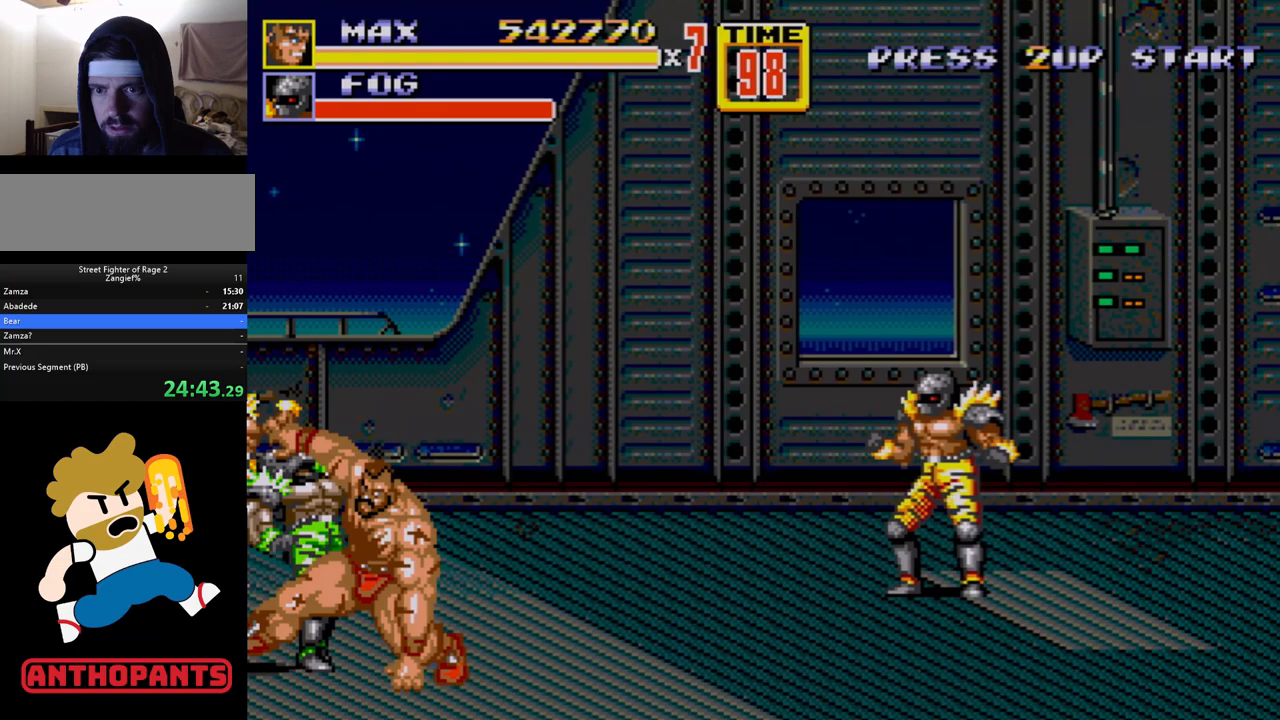
{"buttons": ["B", "DPAD_RIGHT"], "events": [[267, "DPAD_RIGHT", "down"], [433, "B", "down"]]}
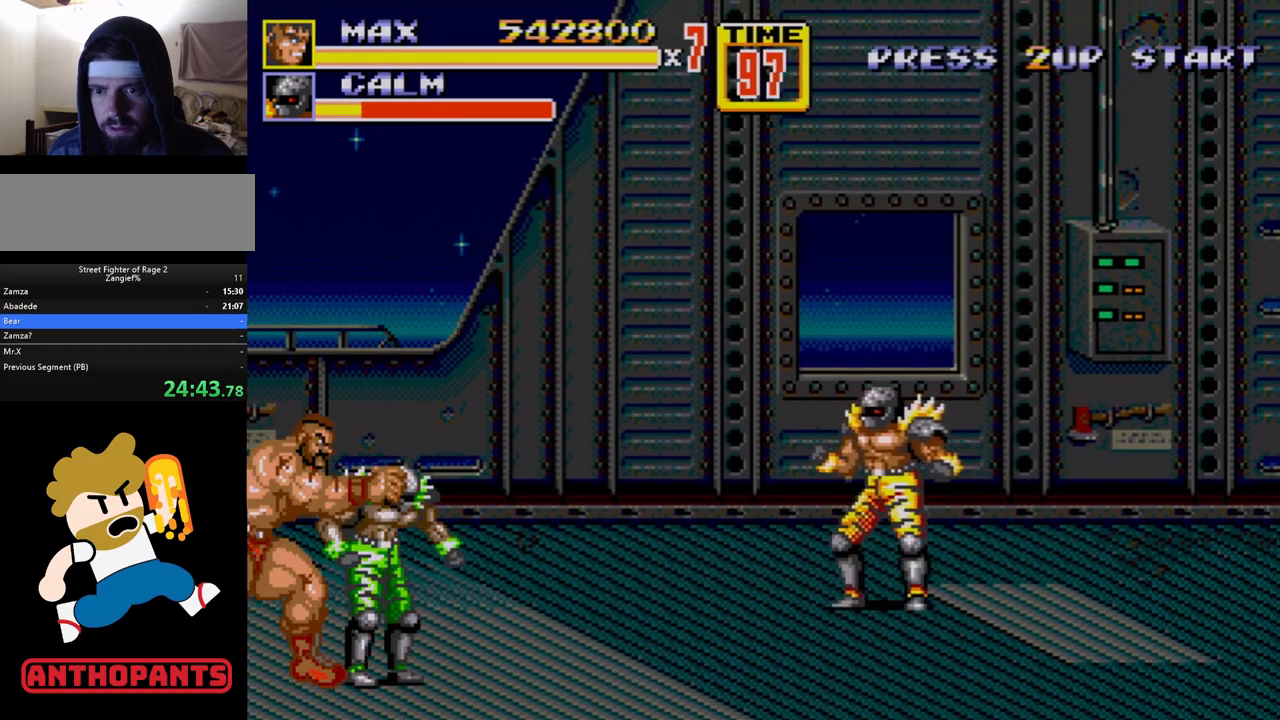
{"buttons": [], "events": [[33, "B", "up"], [83, "B", "down"], [150, "B", "up"], [167, "B", "down"], [267, "B", "up"], [367, "DPAD_RIGHT", "up"]]}
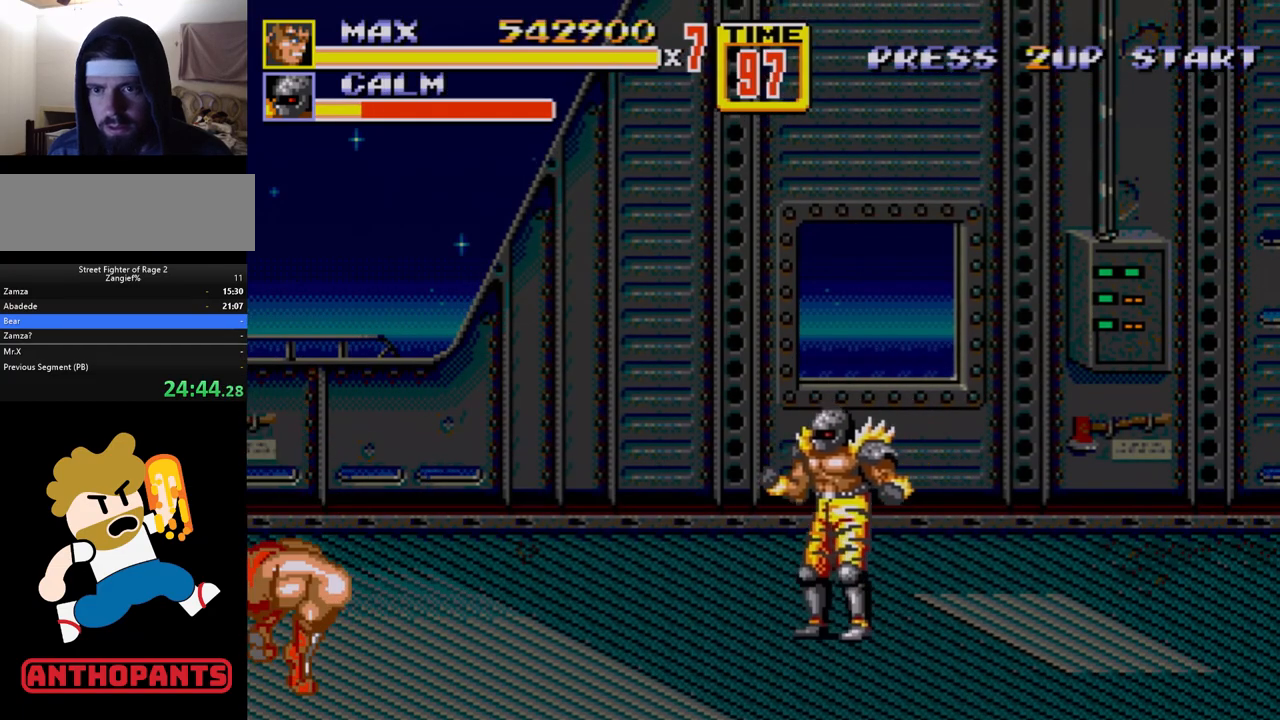
{"buttons": ["DPAD_RIGHT"], "events": [[300, "DPAD_RIGHT", "down"], [383, "DPAD_RIGHT", "up"], [417, "DPAD_RIGHT", "down"], [450, "B", "down"], [483, "B", "up"]]}
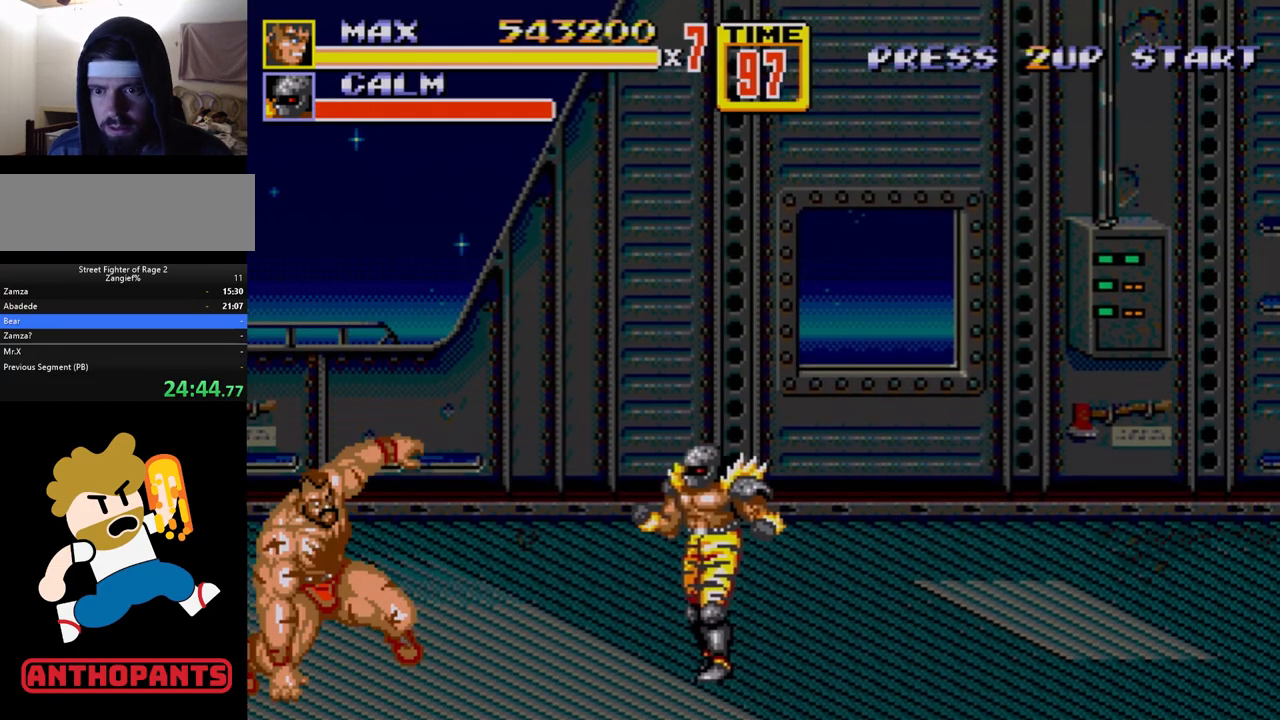
{"buttons": [], "events": [[33, "B", "down"], [167, "B", "up"], [183, "DPAD_RIGHT", "up"]]}
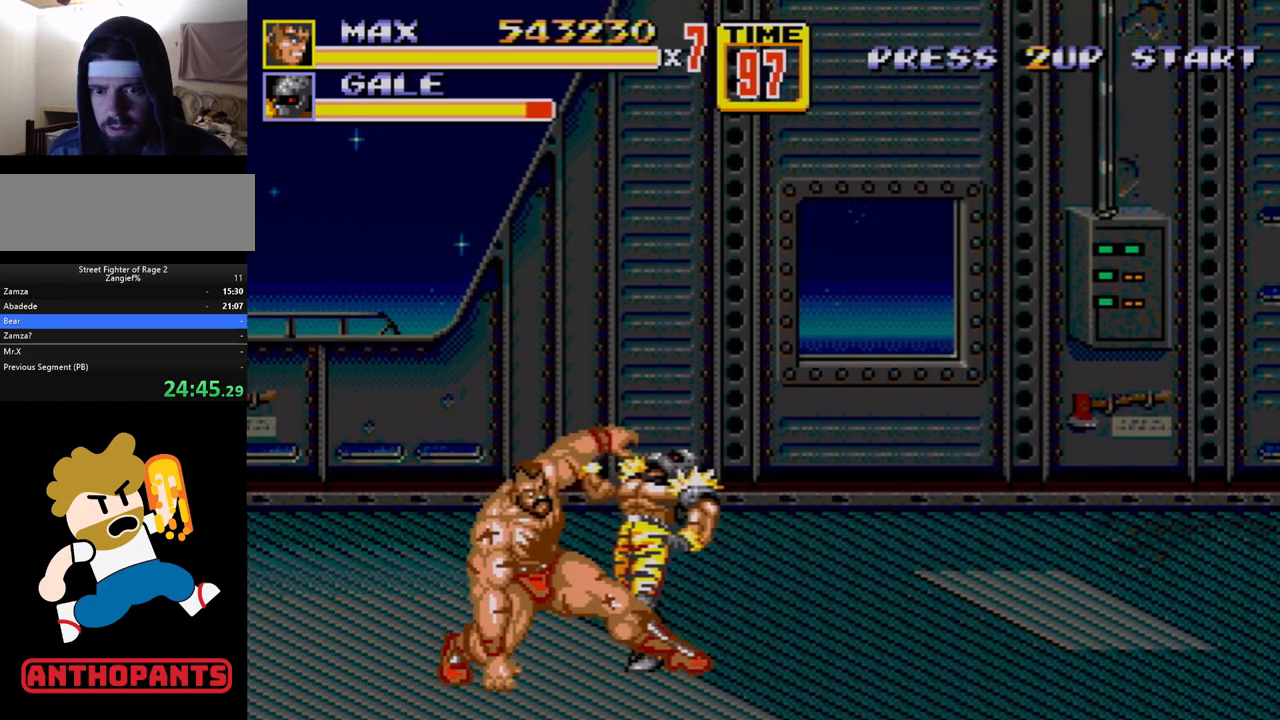
{"buttons": ["B", "DPAD_RIGHT"], "events": [[167, "DPAD_RIGHT", "down"], [217, "DPAD_RIGHT", "up"], [267, "DPAD_RIGHT", "down"], [317, "B", "down"], [367, "B", "up"], [450, "B", "down"]]}
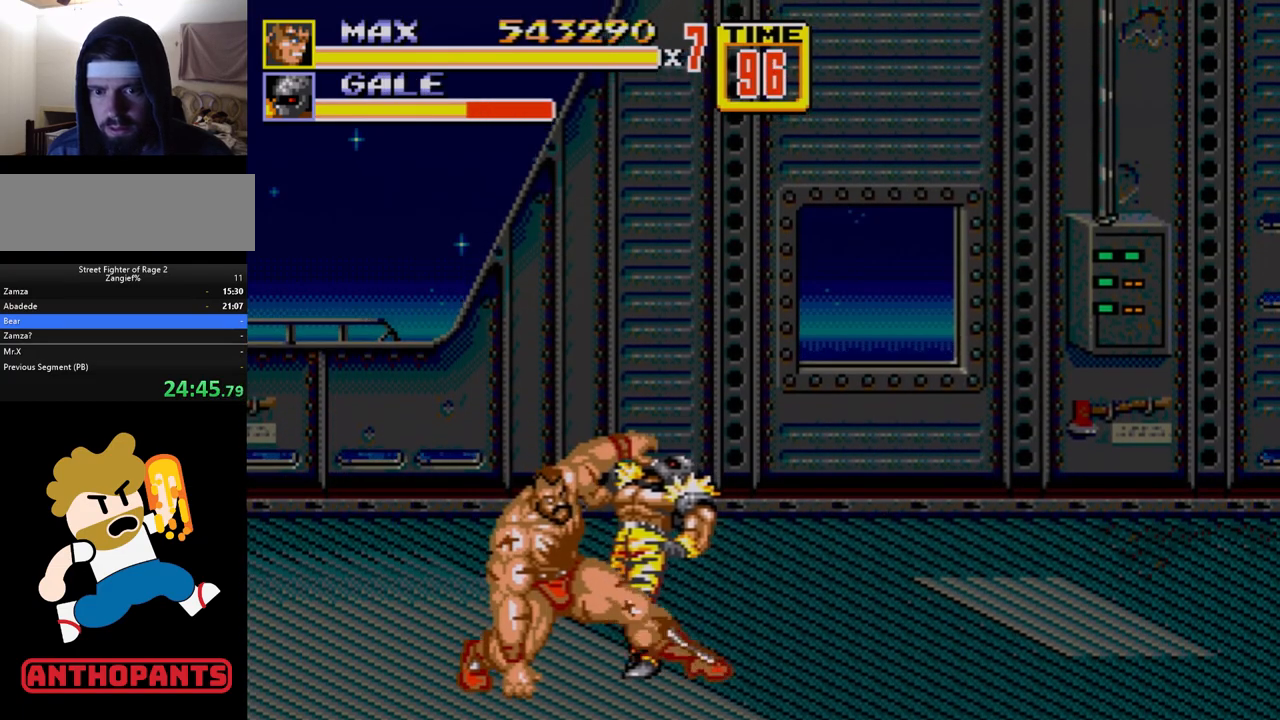
{"buttons": [], "events": [[117, "DPAD_RIGHT", "up"], [217, "DPAD_LEFT", "down"], [333, "DPAD_LEFT", "up"], [467, "B", "up"]]}
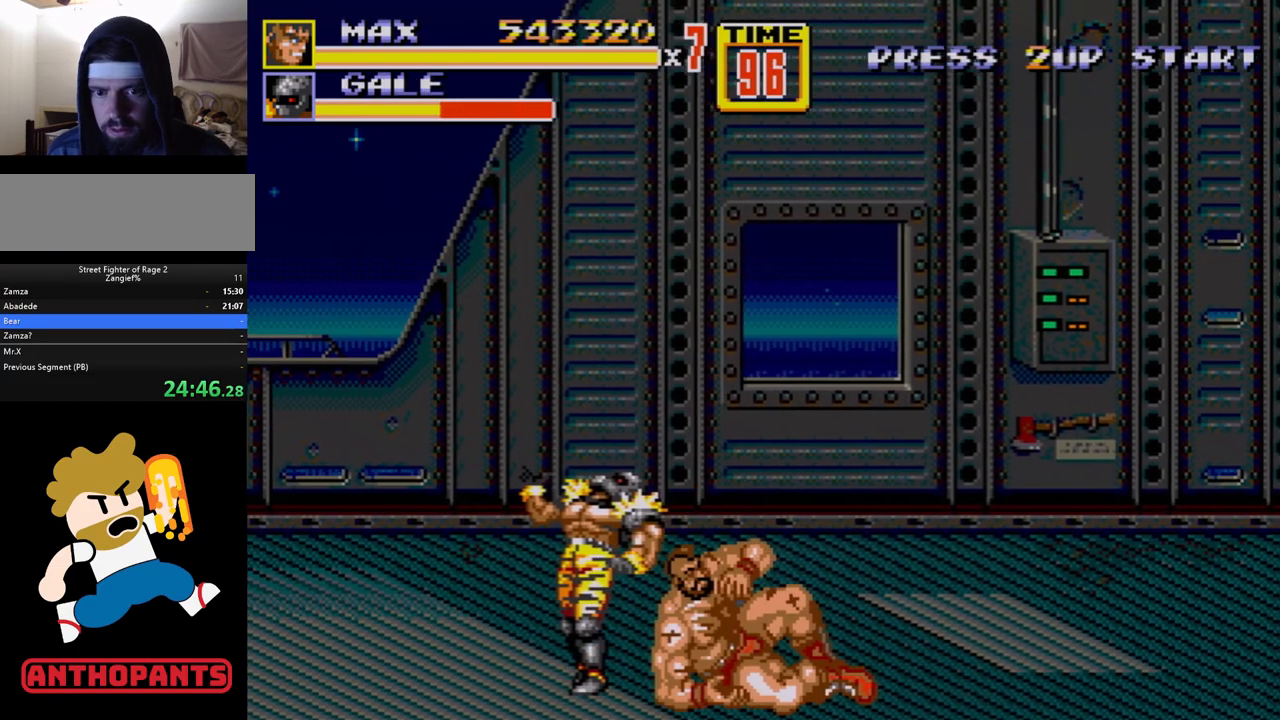
{"buttons": [], "events": [[67, "A", "down"], [83, "A", "up"]]}
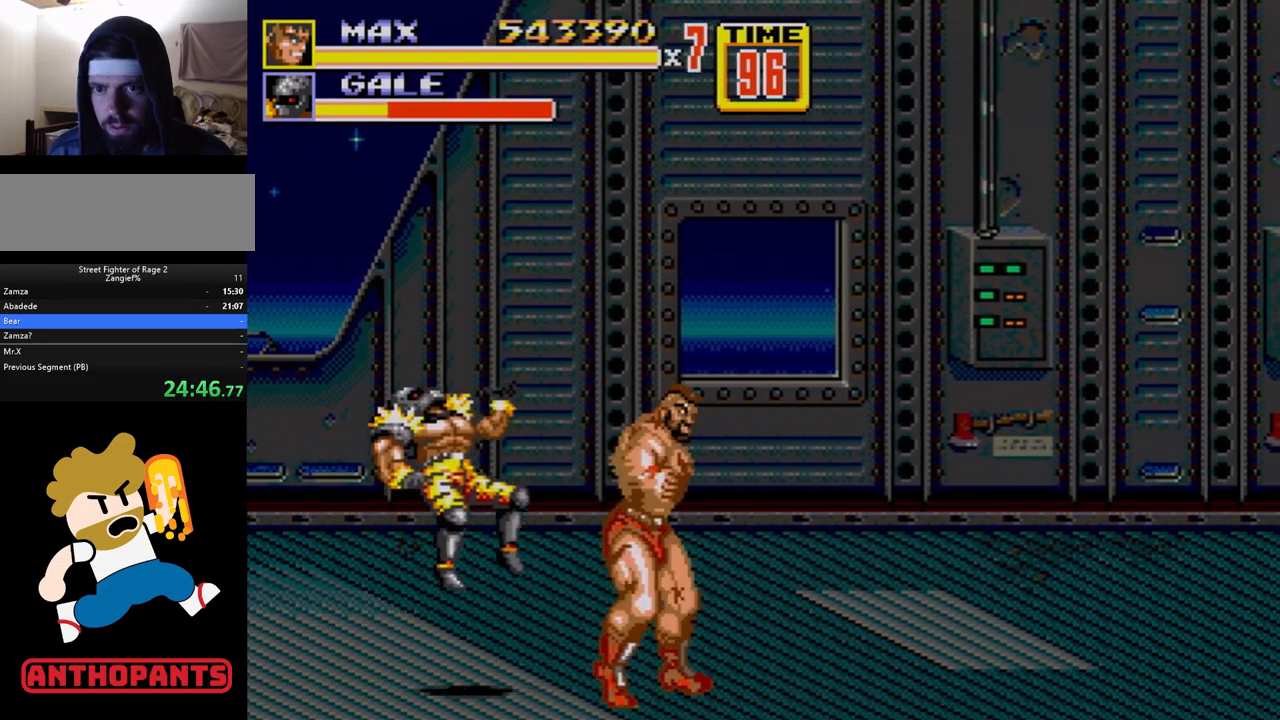
{"buttons": [], "events": [[367, "DPAD_LEFT", "down"], [383, "DPAD_UP", "down"], [483, "DPAD_UP", "up"], [500, "DPAD_LEFT", "up"]]}
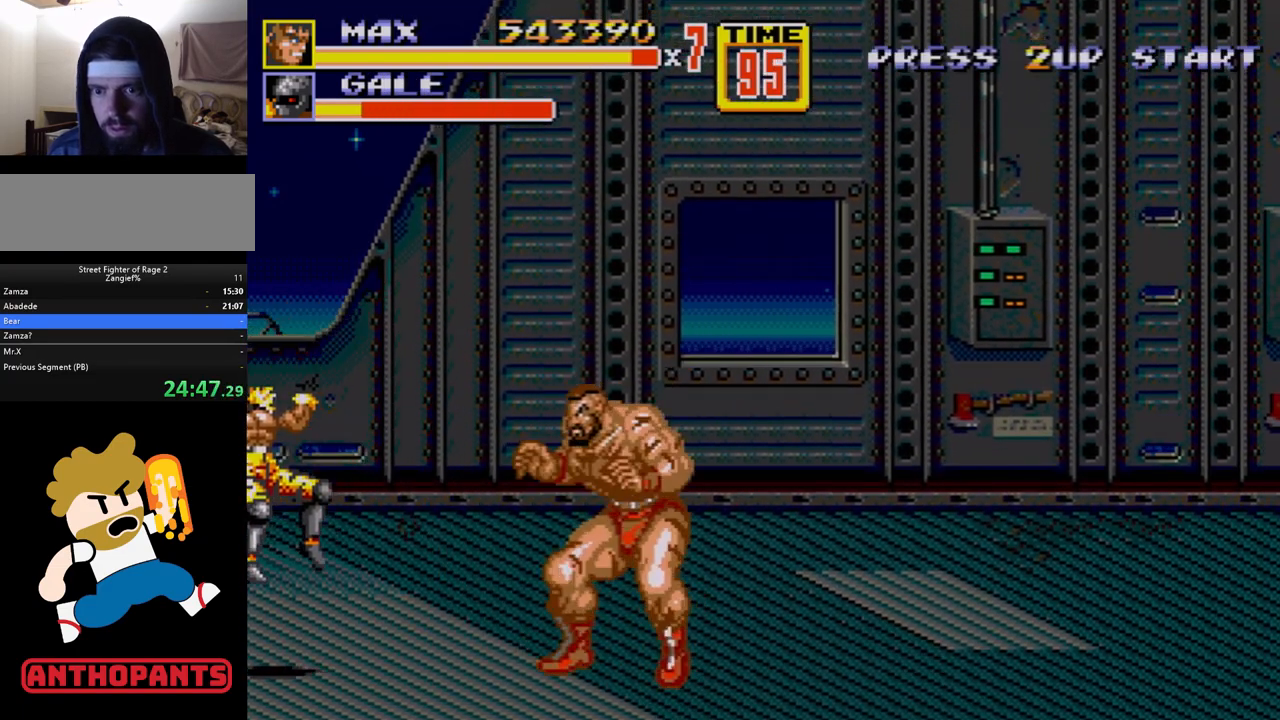
{"buttons": [], "events": []}
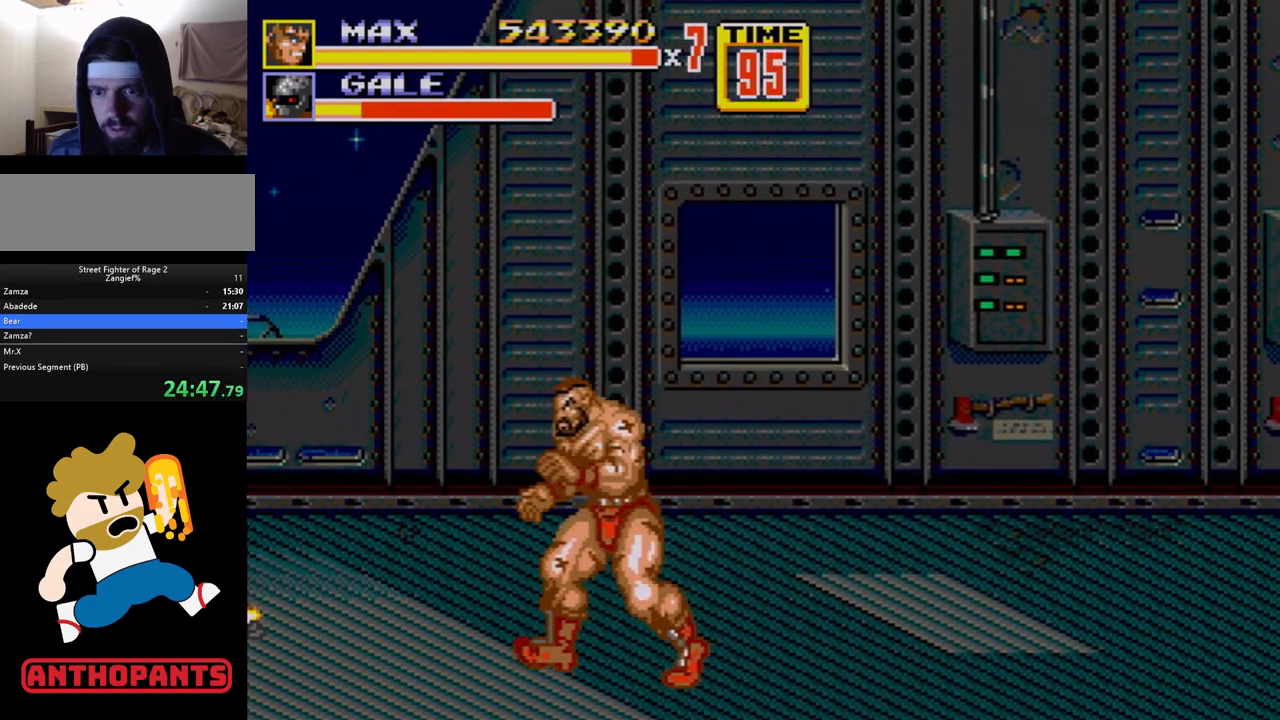
{"buttons": [], "events": [[33, "DPAD_LEFT", "down"], [117, "DPAD_LEFT", "up"], [133, "DPAD_LEFT", "down"], [167, "B", "down"], [233, "B", "up"], [283, "DPAD_LEFT", "up"]]}
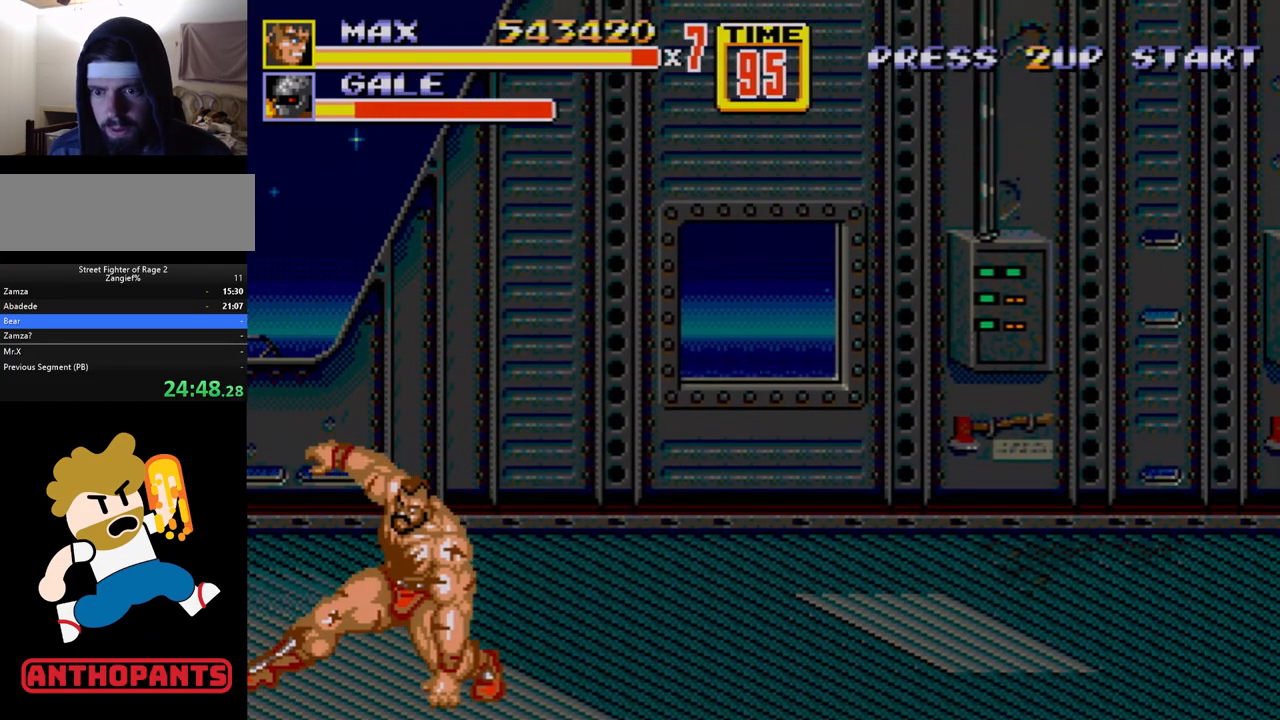
{"buttons": ["B", "DPAD_LEFT"], "events": [[267, "DPAD_LEFT", "down"], [317, "DPAD_LEFT", "up"], [367, "DPAD_LEFT", "down"], [433, "B", "down"], [467, "B", "up"], [500, "B", "down"]]}
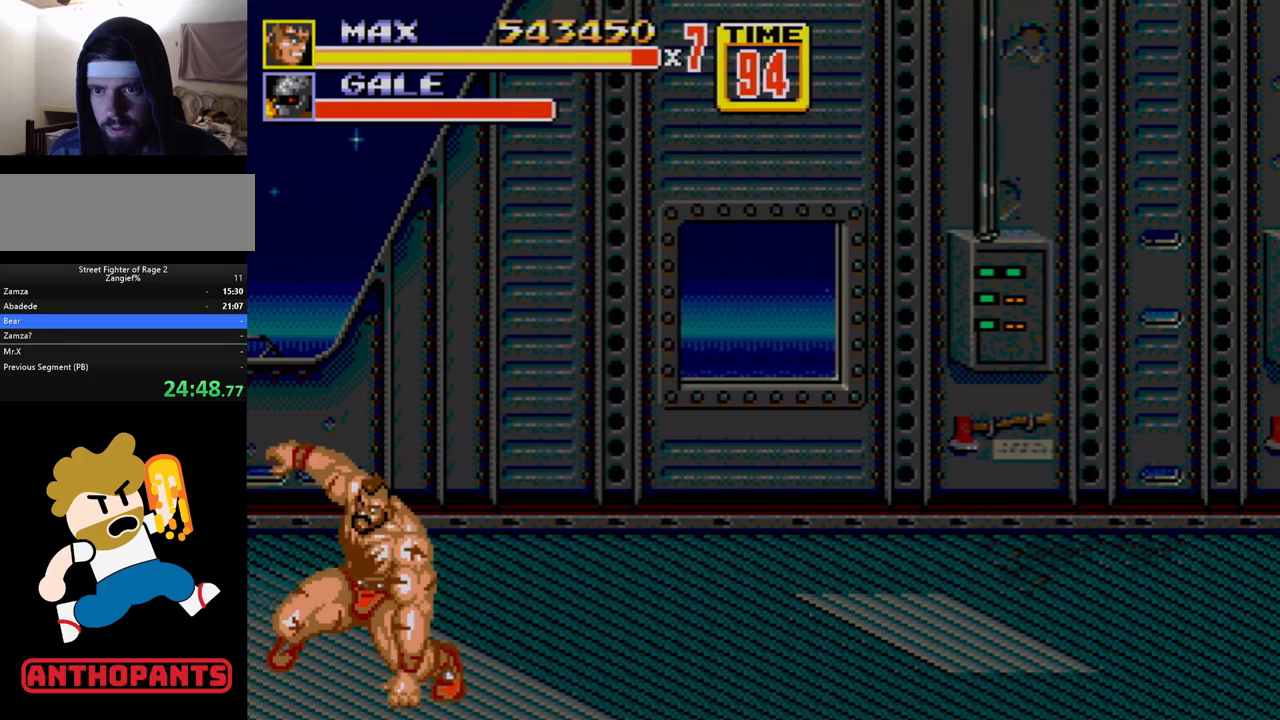
{"buttons": ["DPAD_RIGHT"], "events": [[67, "B", "up"], [133, "DPAD_LEFT", "up"], [450, "DPAD_RIGHT", "down"]]}
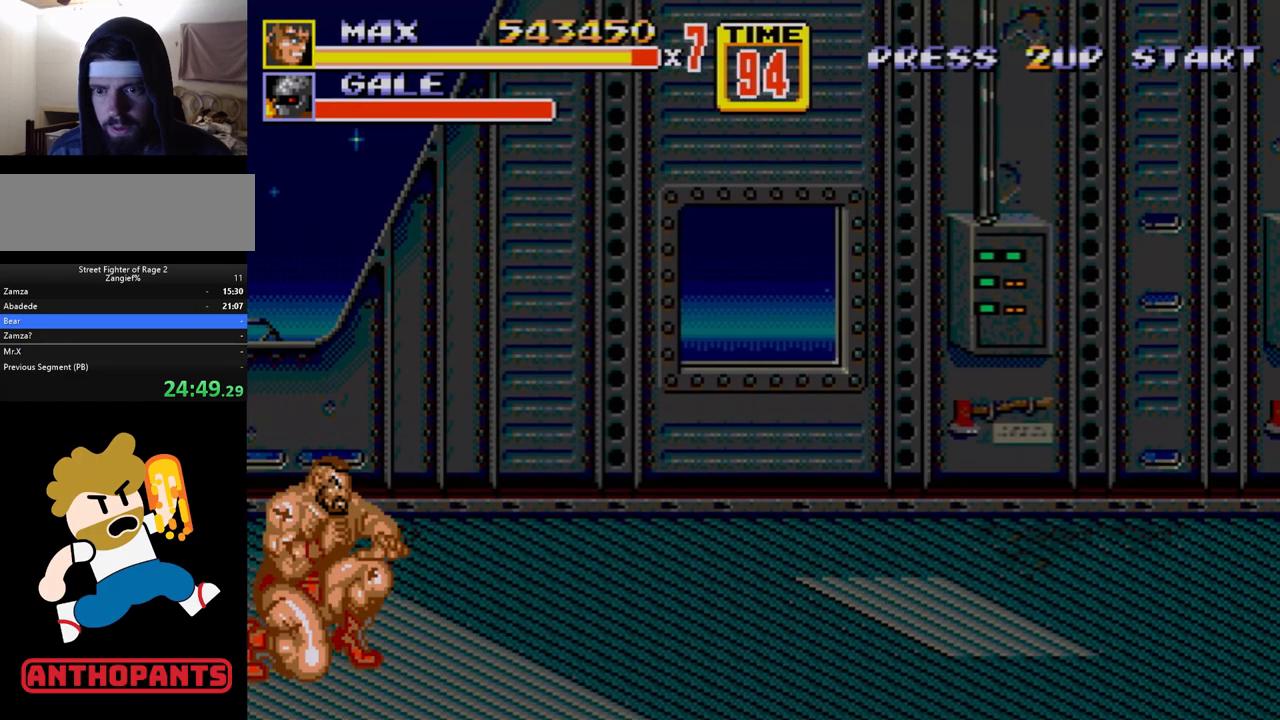
{"buttons": [], "events": [[33, "C", "down"], [150, "C", "up"], [217, "DPAD_RIGHT", "up"]]}
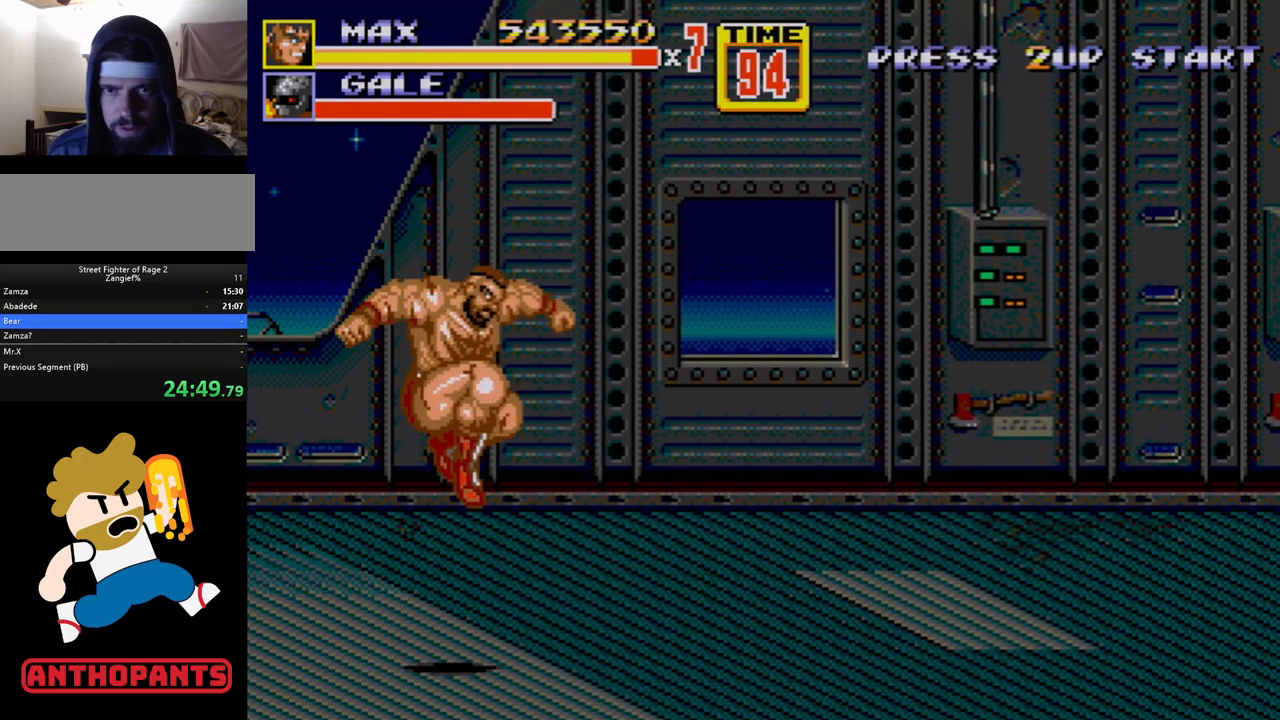
{"buttons": ["DPAD_RIGHT"], "events": [[200, "DPAD_RIGHT", "down"], [283, "DPAD_RIGHT", "up"], [317, "DPAD_RIGHT", "down"], [333, "B", "down"], [367, "B", "up"], [450, "B", "down"], [500, "B", "up"]]}
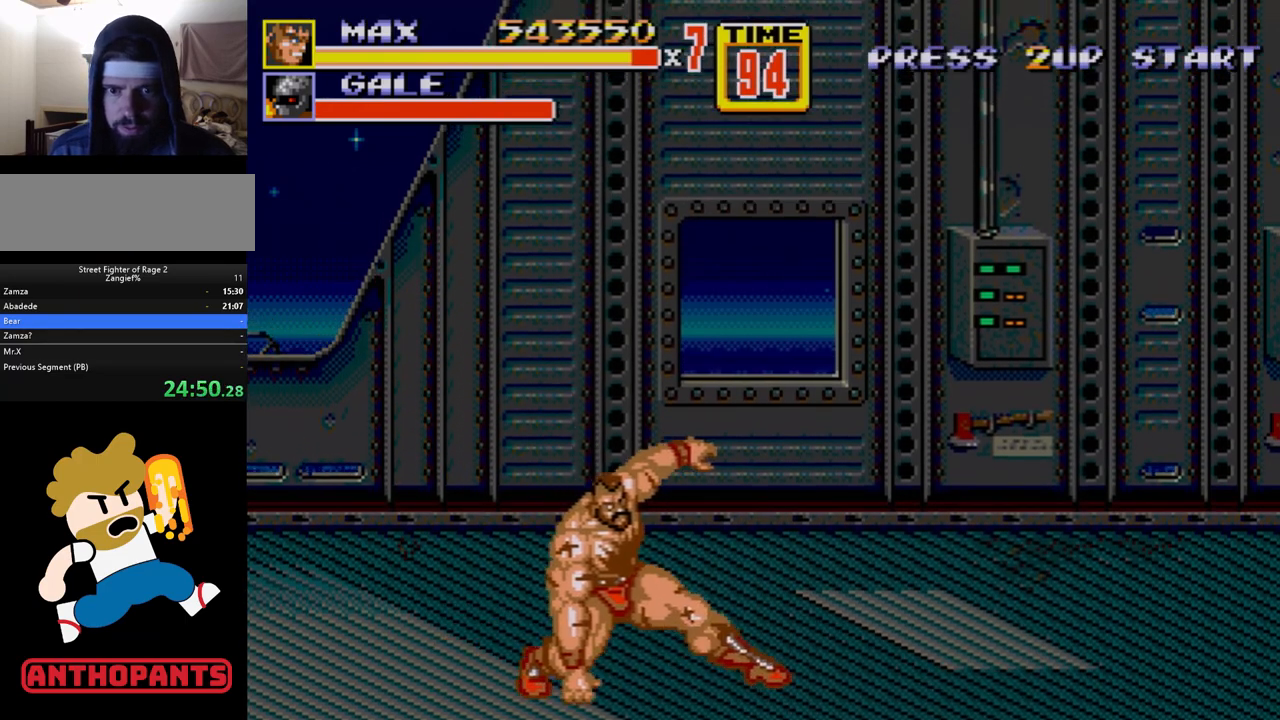
{"buttons": ["DPAD_UP", "DPAD_RIGHT"], "events": [[50, "DPAD_RIGHT", "up"], [233, "DPAD_RIGHT", "down"], [233, "DPAD_UP", "down"]]}
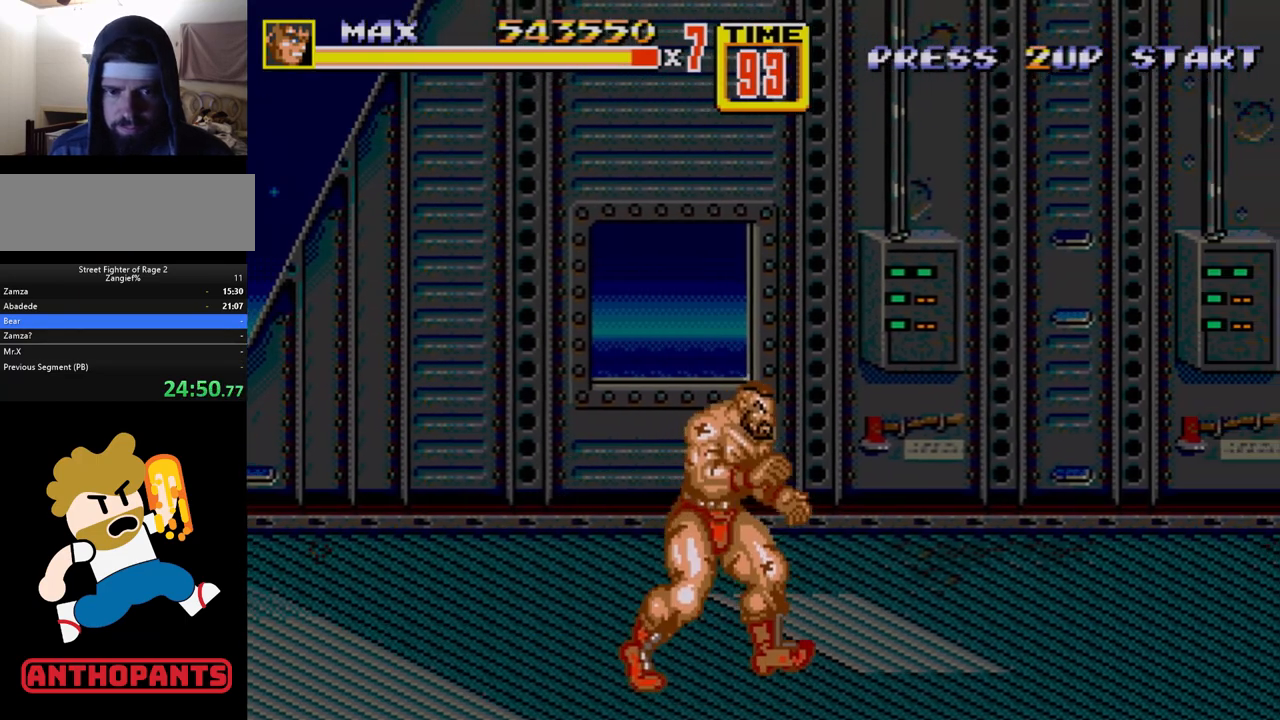
{"buttons": ["DPAD_UP", "DPAD_RIGHT"], "events": []}
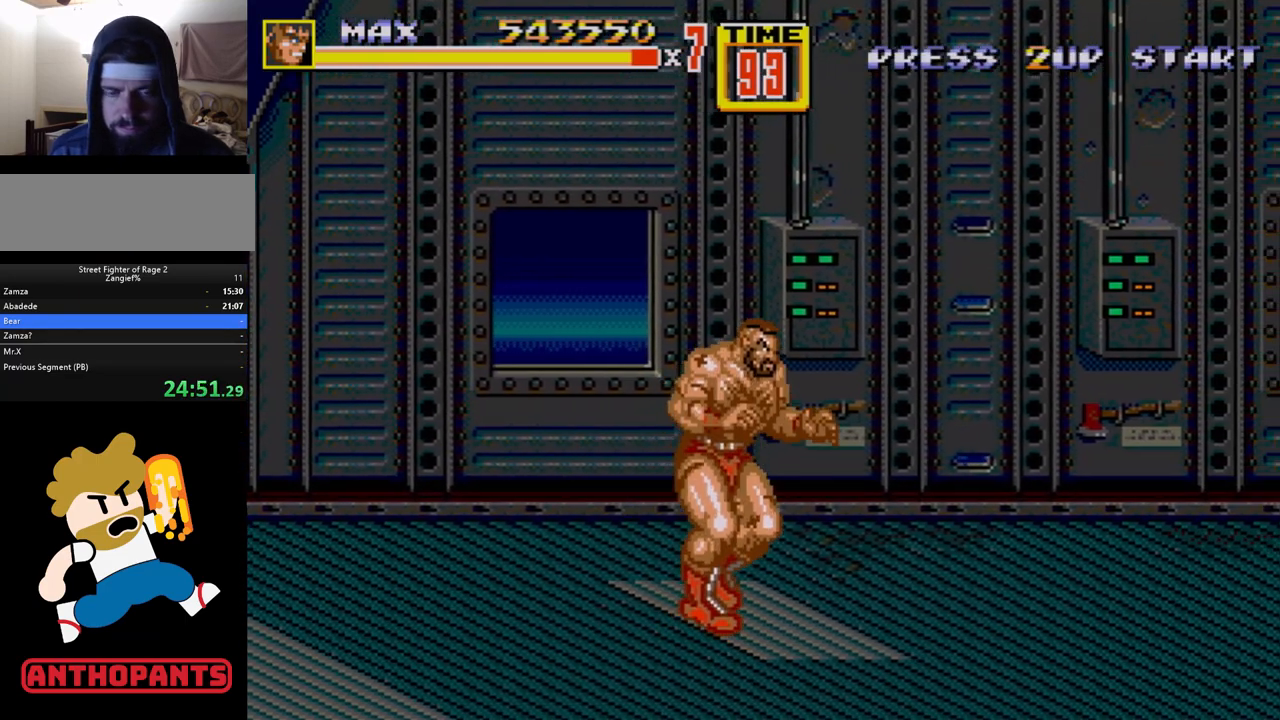
{"buttons": ["DPAD_UP", "DPAD_LEFT"], "events": [[500, "DPAD_LEFT", "down"], [500, "DPAD_RIGHT", "up"]]}
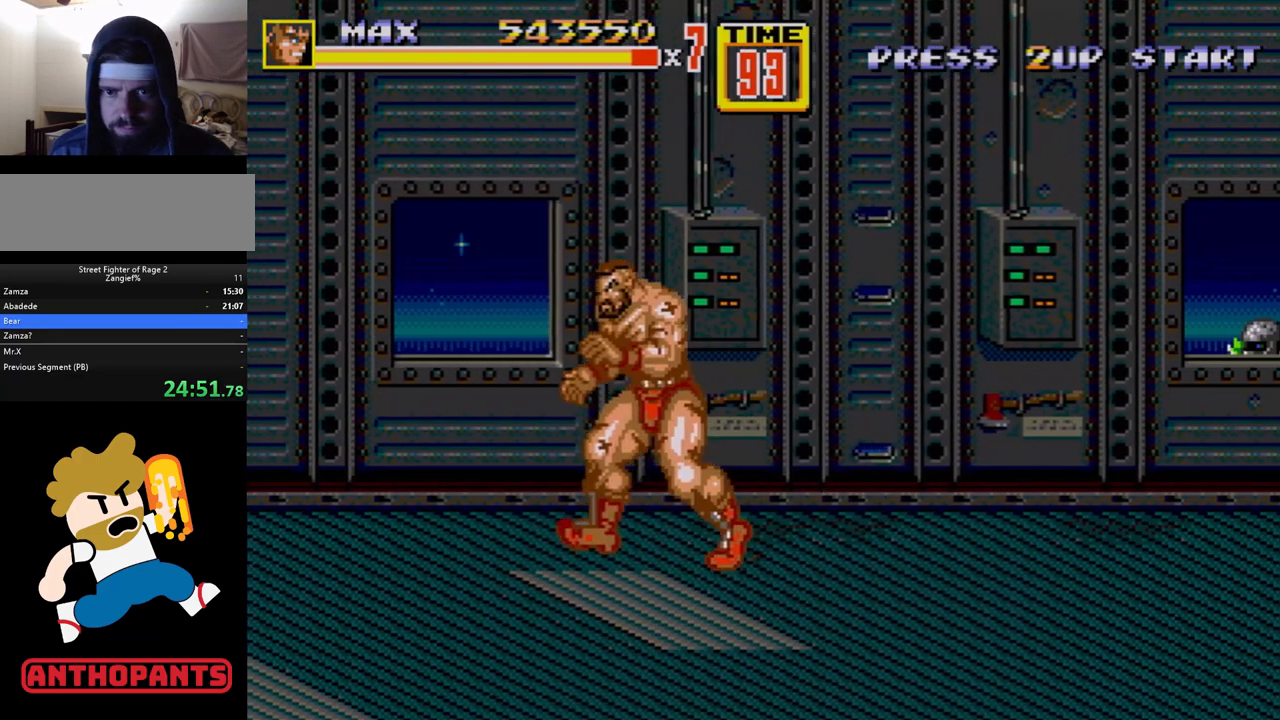
{"buttons": [], "events": [[150, "DPAD_LEFT", "up"], [300, "DPAD_UP", "up"]]}
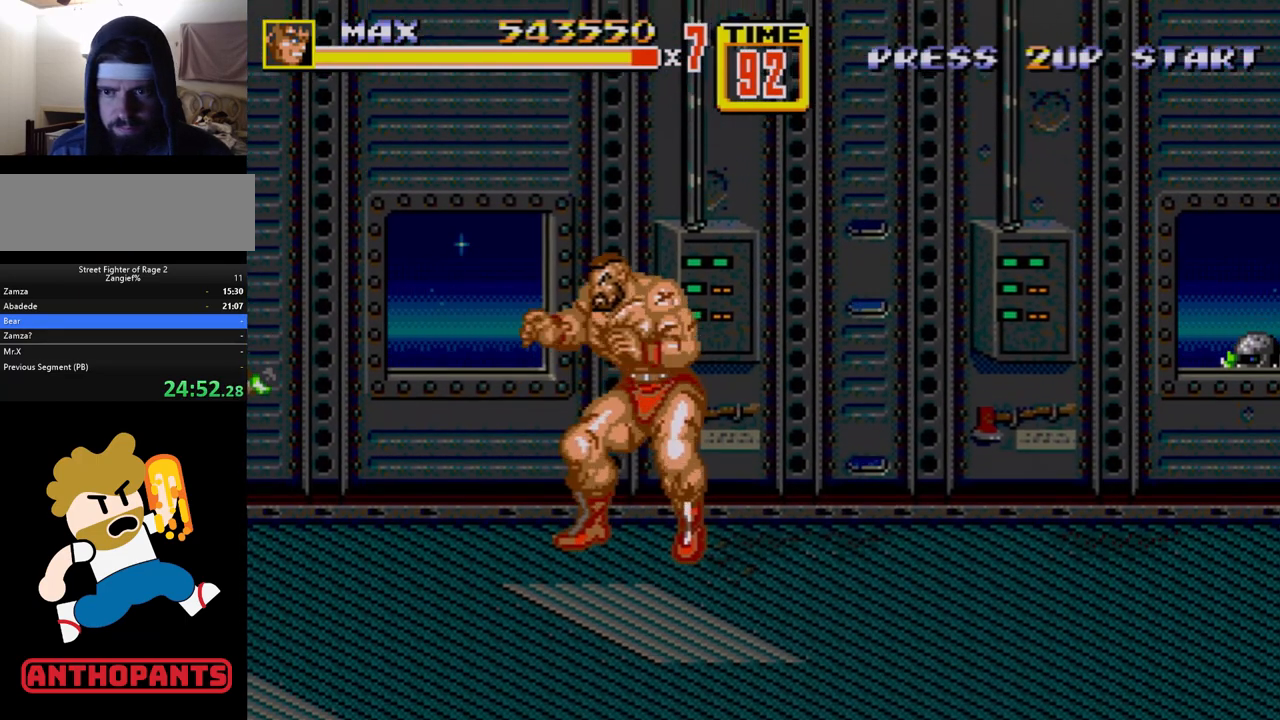
{"buttons": [], "events": [[150, "DPAD_LEFT", "down"], [200, "DPAD_LEFT", "up"]]}
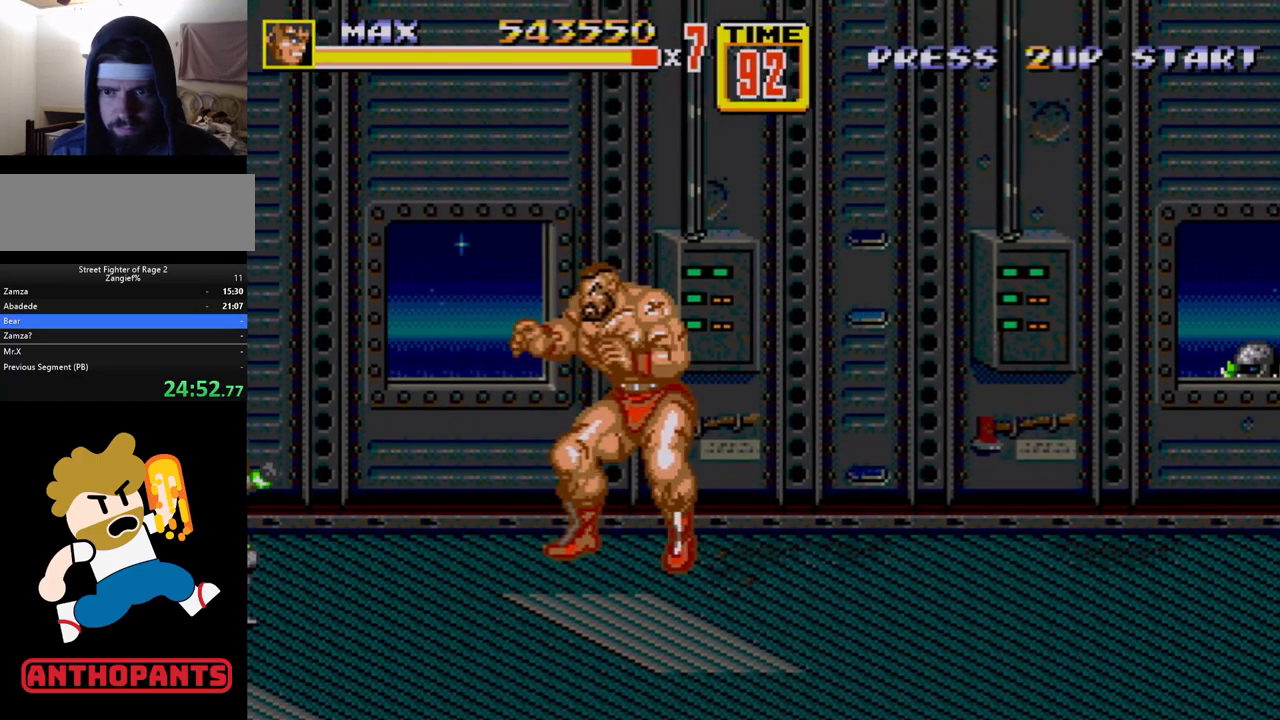
{"buttons": [], "events": []}
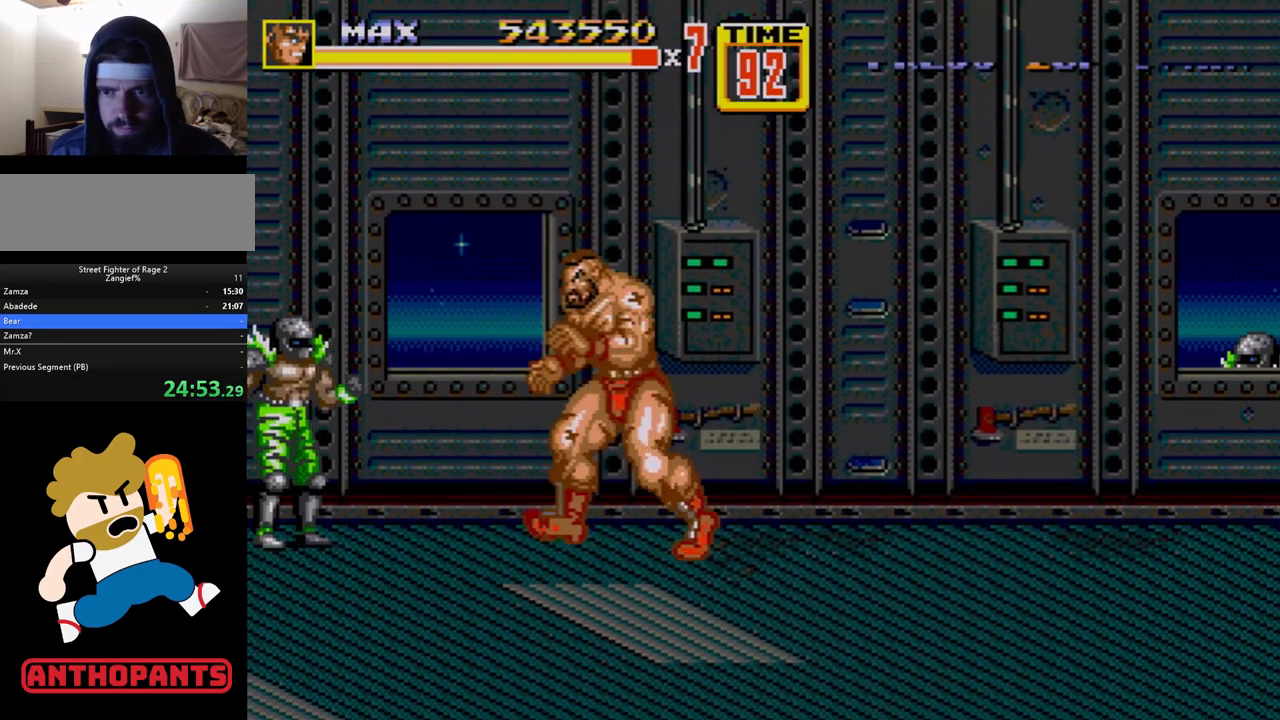
{"buttons": [], "events": [[50, "DPAD_LEFT", "down"], [100, "C", "down"], [217, "C", "up"], [217, "DPAD_LEFT", "up"]]}